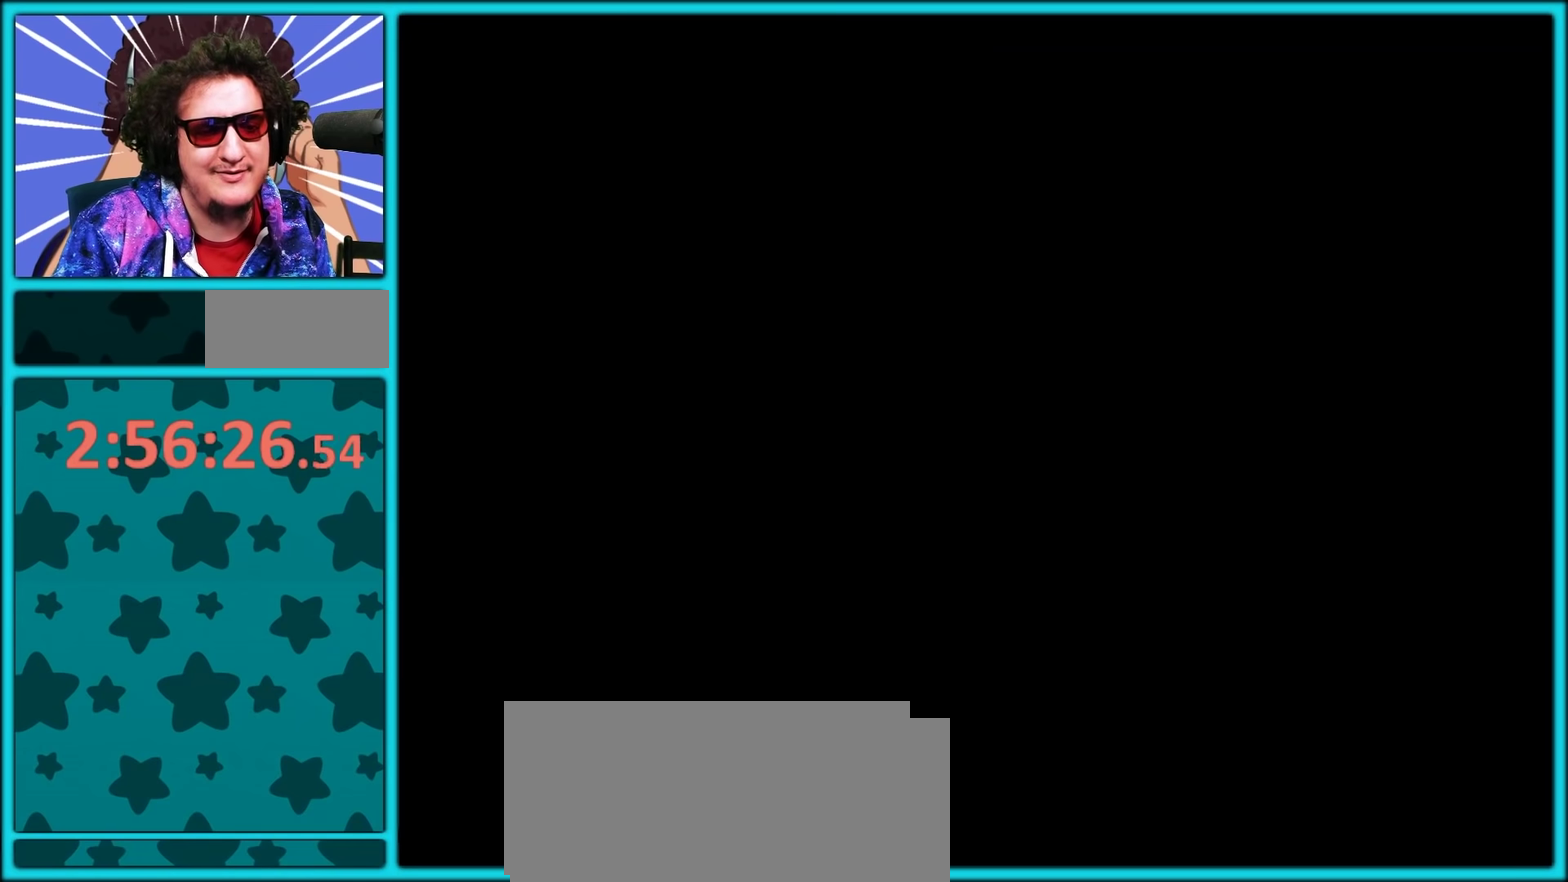
Gameplay with a controller (Nintendo layout); each line is a JSON object with the inputs held at the frame after it. "events" lists button and stick changes between this image and that frame as [ms after this image, input, new state], when the widget could be followed in between. Not read: L3 R3.
{"buttons": ["Y", "DPAD_RIGHT"], "events": []}
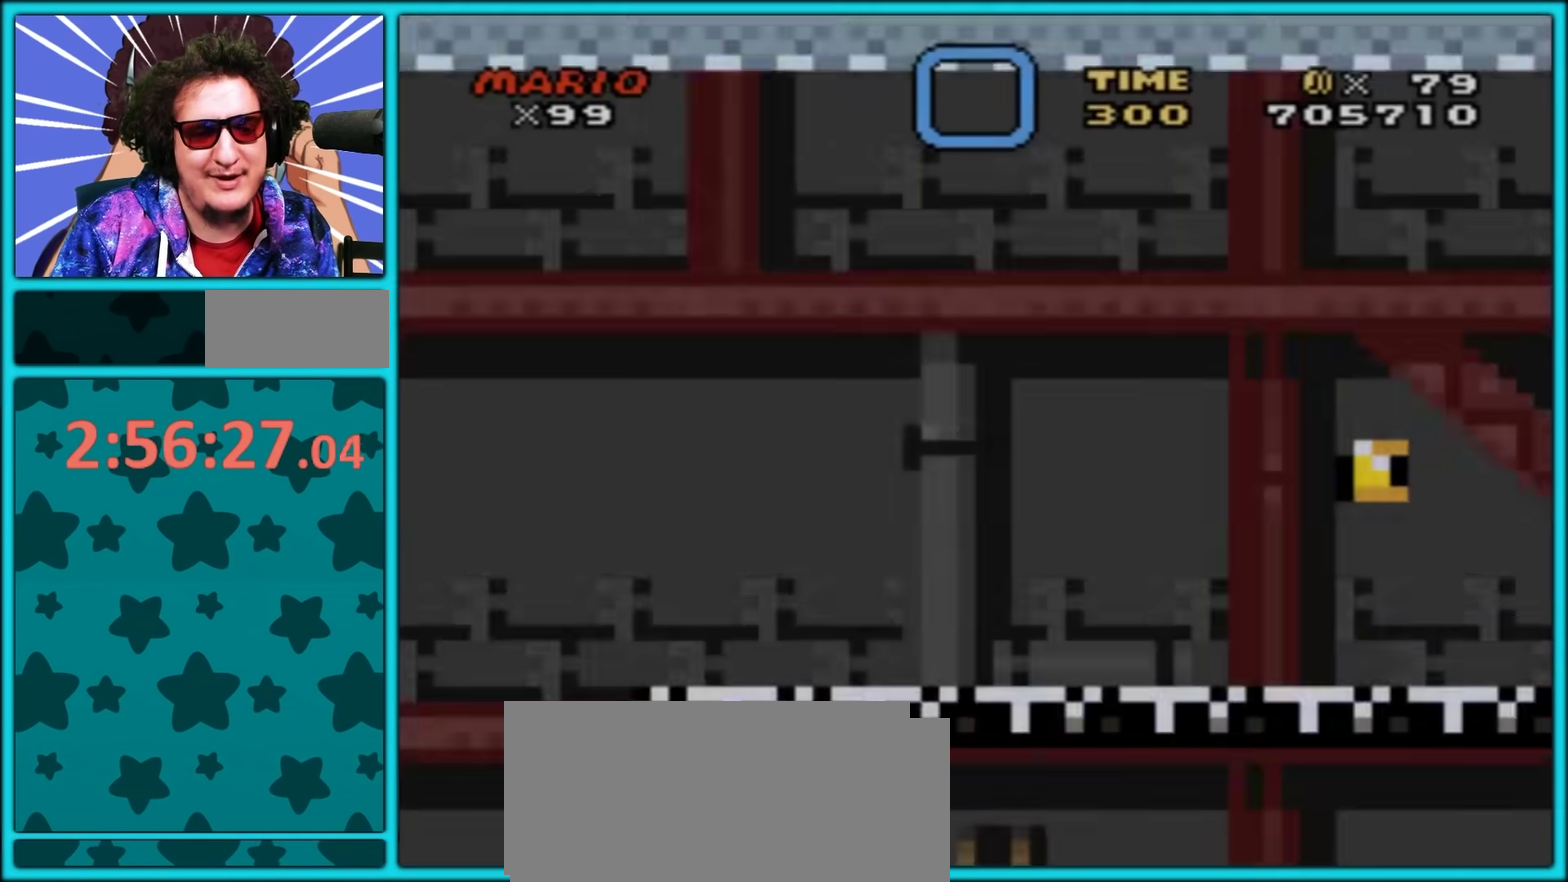
{"buttons": ["Y", "DPAD_RIGHT"], "events": [[133, "Y", "up"], [333, "Y", "down"]]}
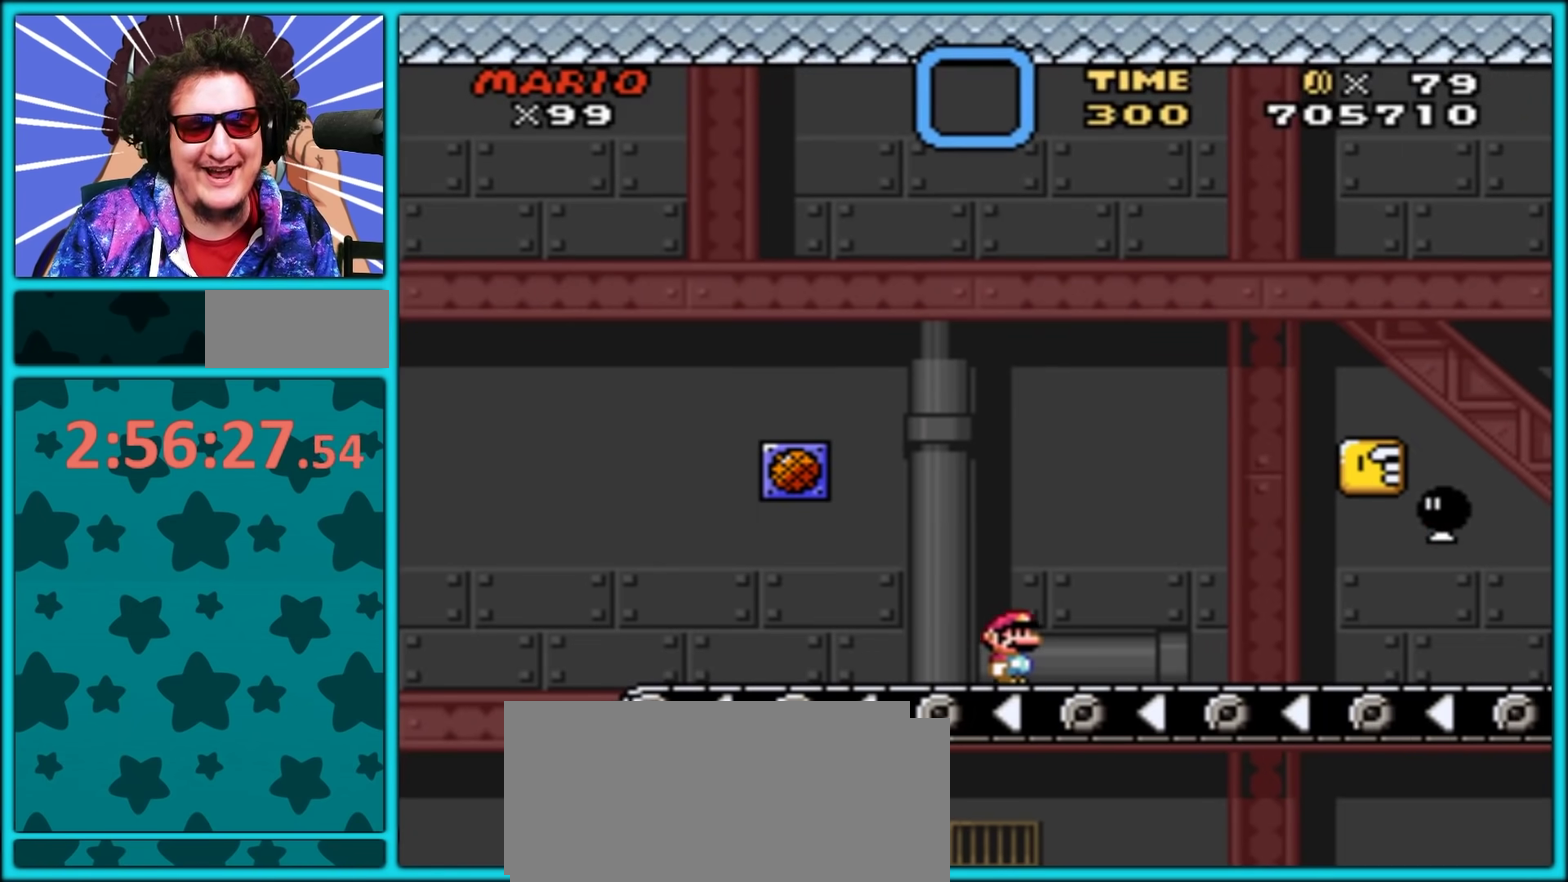
{"buttons": ["B", "Y", "DPAD_RIGHT"], "events": [[150, "B", "down"]]}
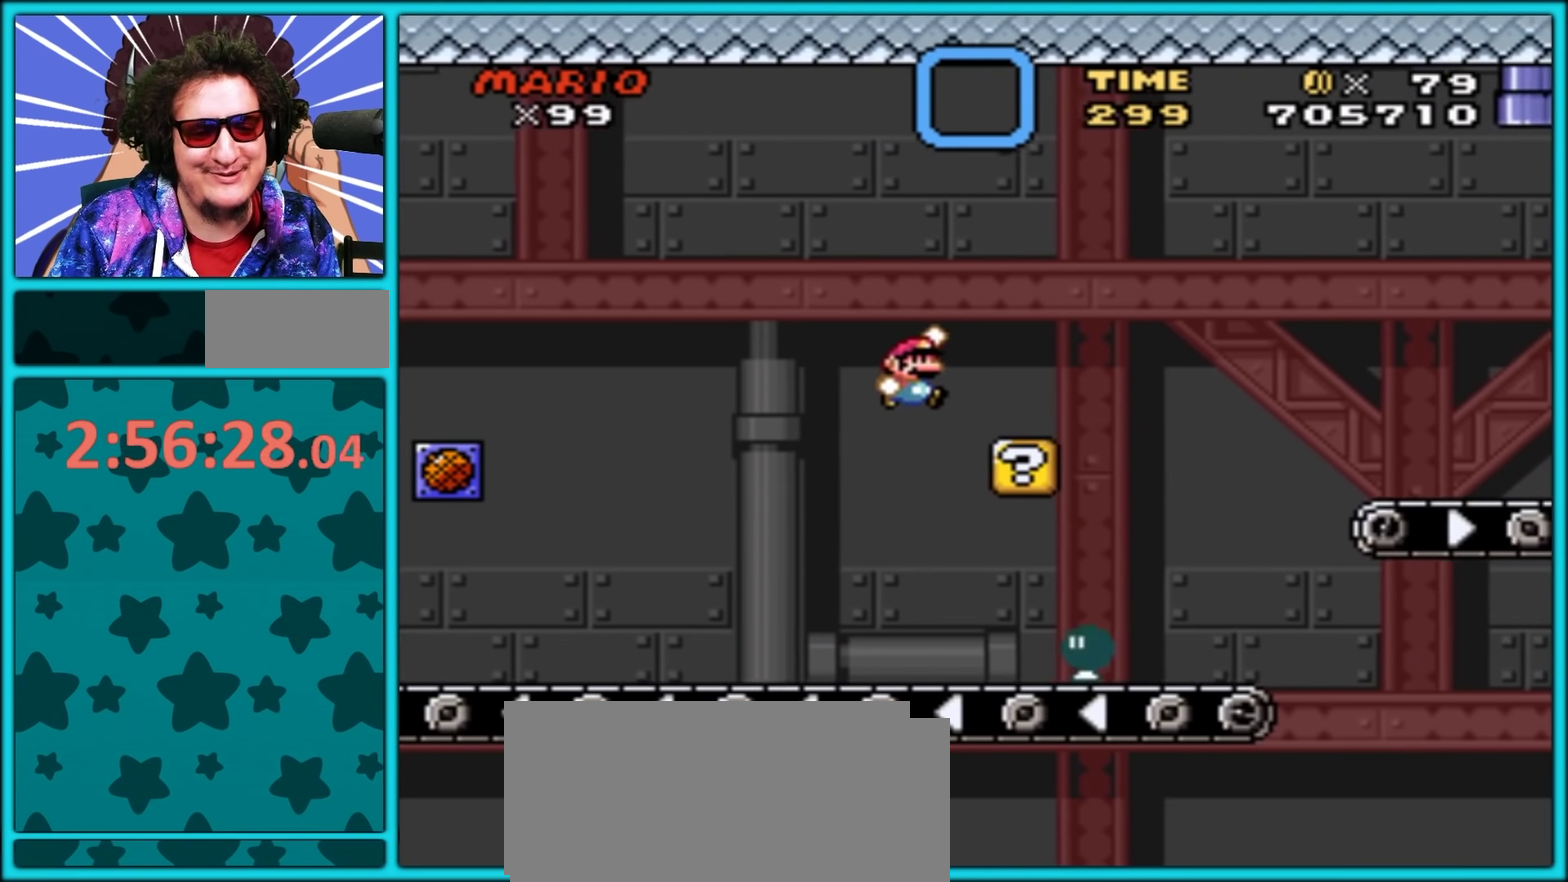
{"buttons": ["Y"], "events": [[17, "B", "up"], [83, "DPAD_LEFT", "down"], [83, "DPAD_RIGHT", "up"], [183, "DPAD_LEFT", "up"]]}
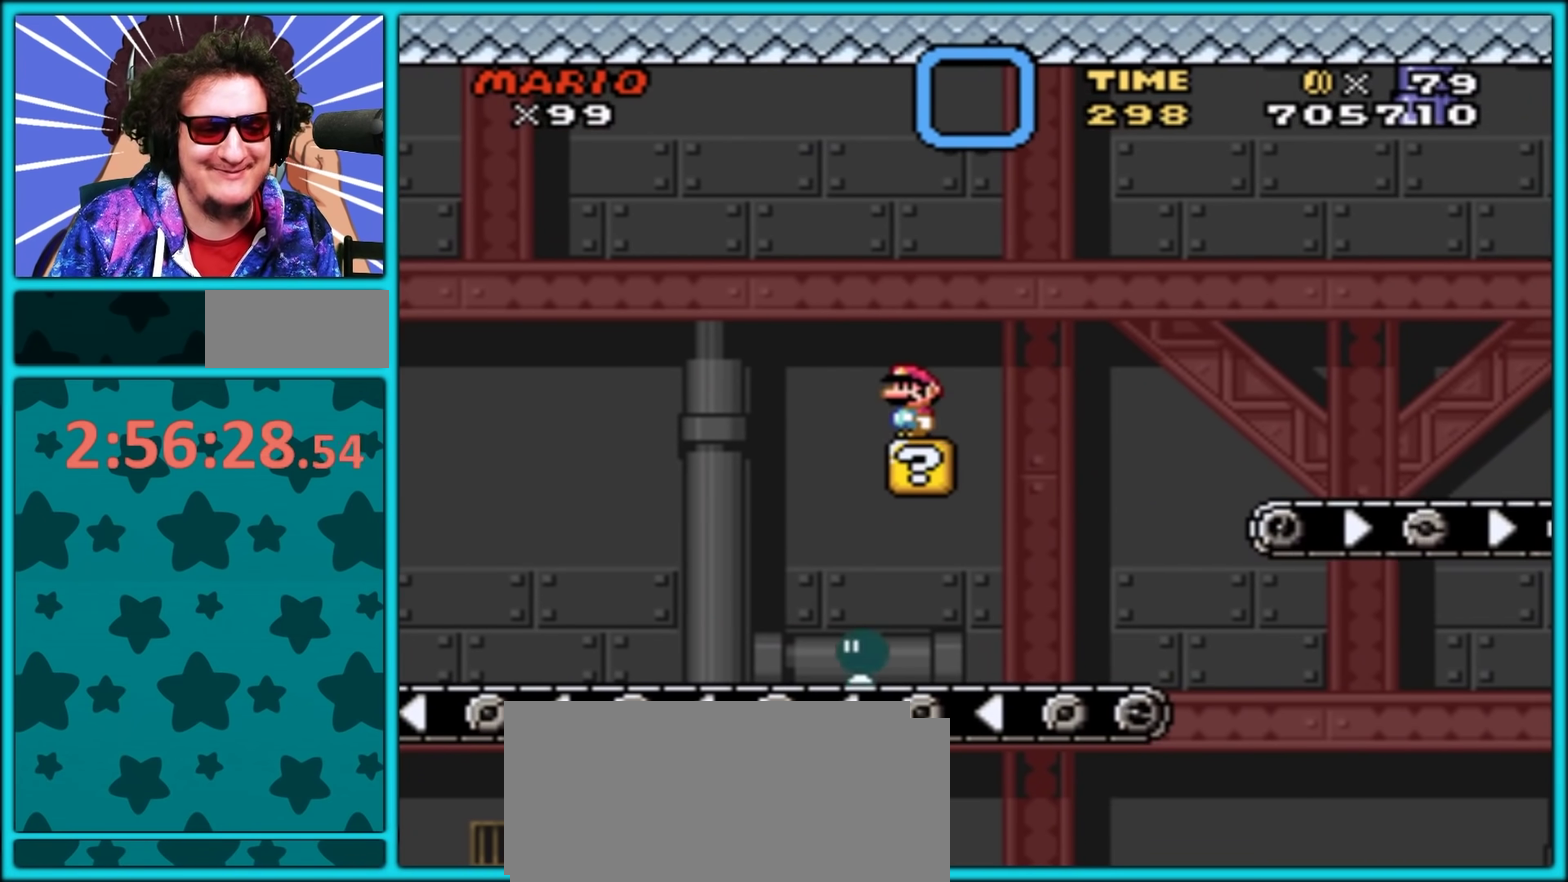
{"buttons": ["Y", "DPAD_LEFT"], "events": [[100, "DPAD_RIGHT", "down"], [450, "DPAD_RIGHT", "up"], [483, "DPAD_LEFT", "down"]]}
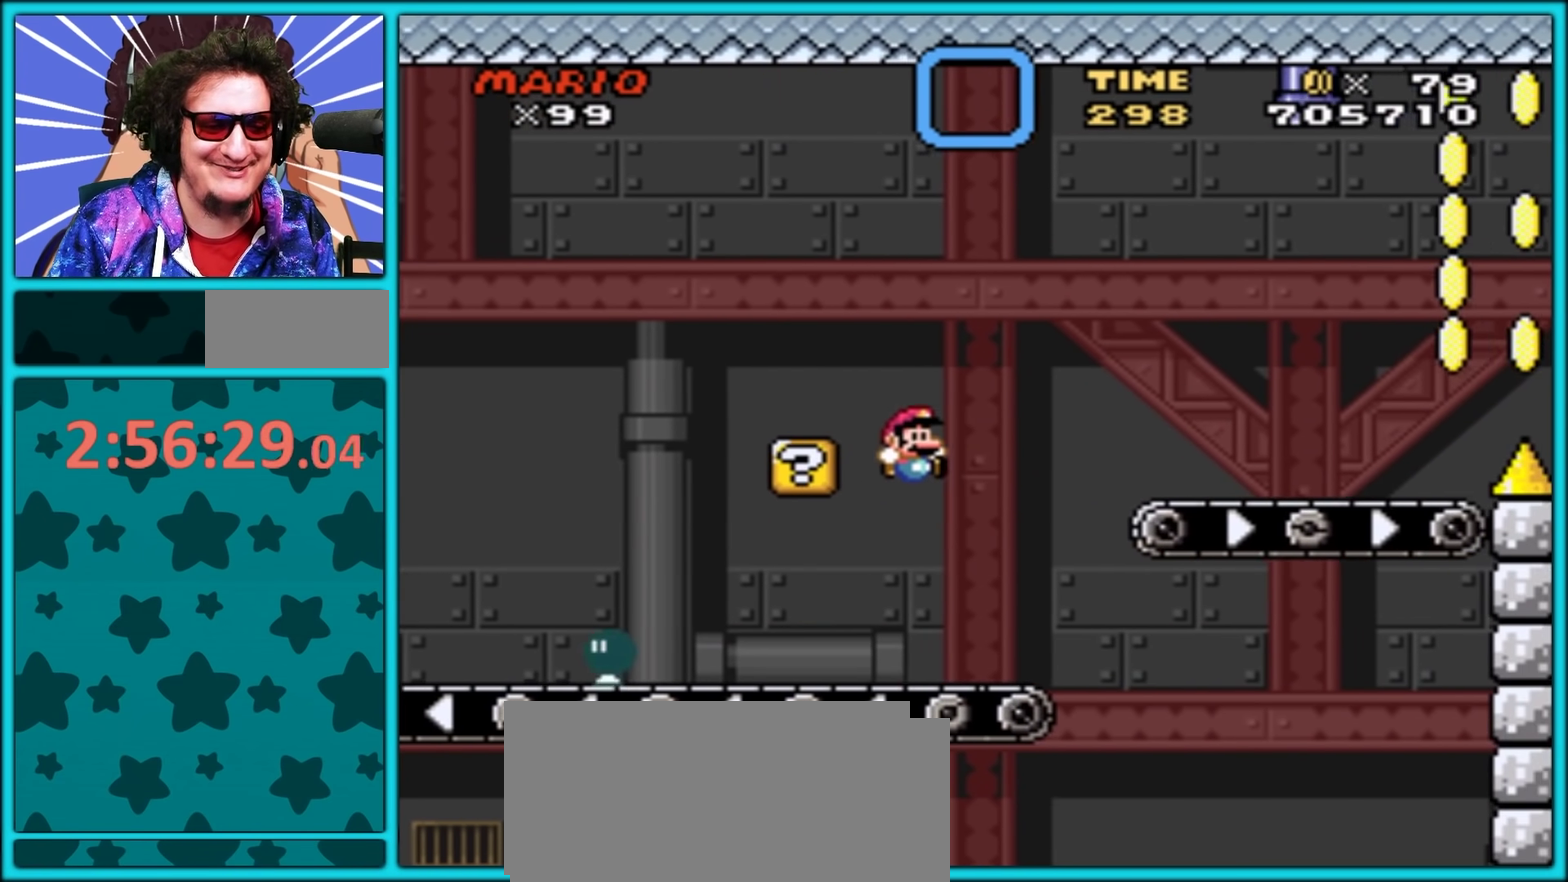
{"buttons": ["B", "Y", "DPAD_RIGHT"], "events": [[283, "B", "down"], [433, "DPAD_LEFT", "up"], [433, "DPAD_RIGHT", "down"]]}
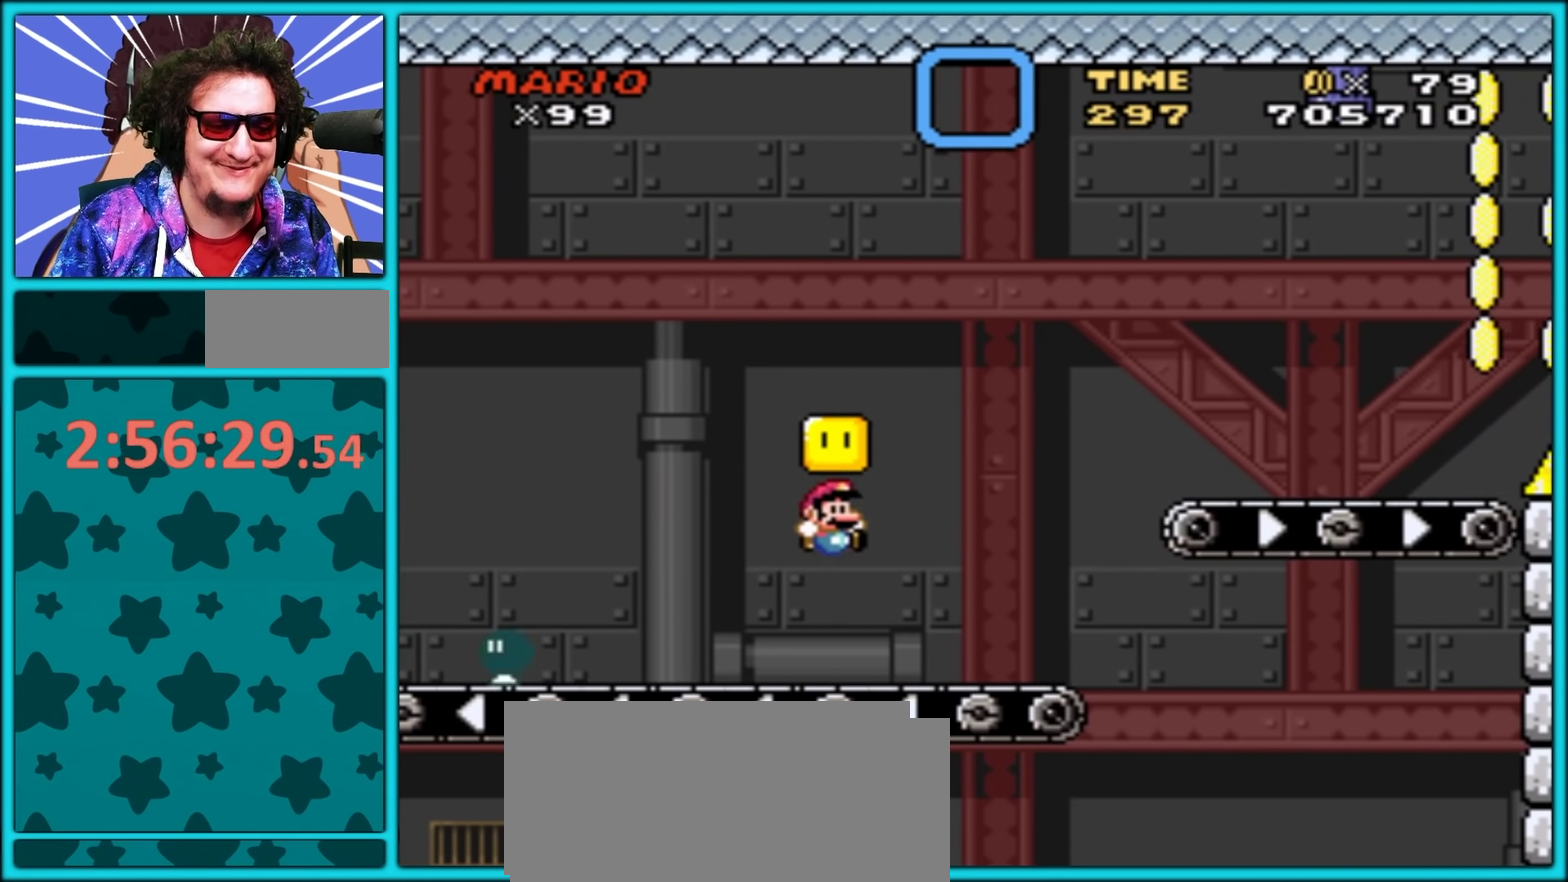
{"buttons": ["B", "Y", "DPAD_LEFT"], "events": [[50, "B", "up"], [267, "B", "down"], [367, "DPAD_LEFT", "down"], [367, "DPAD_RIGHT", "up"]]}
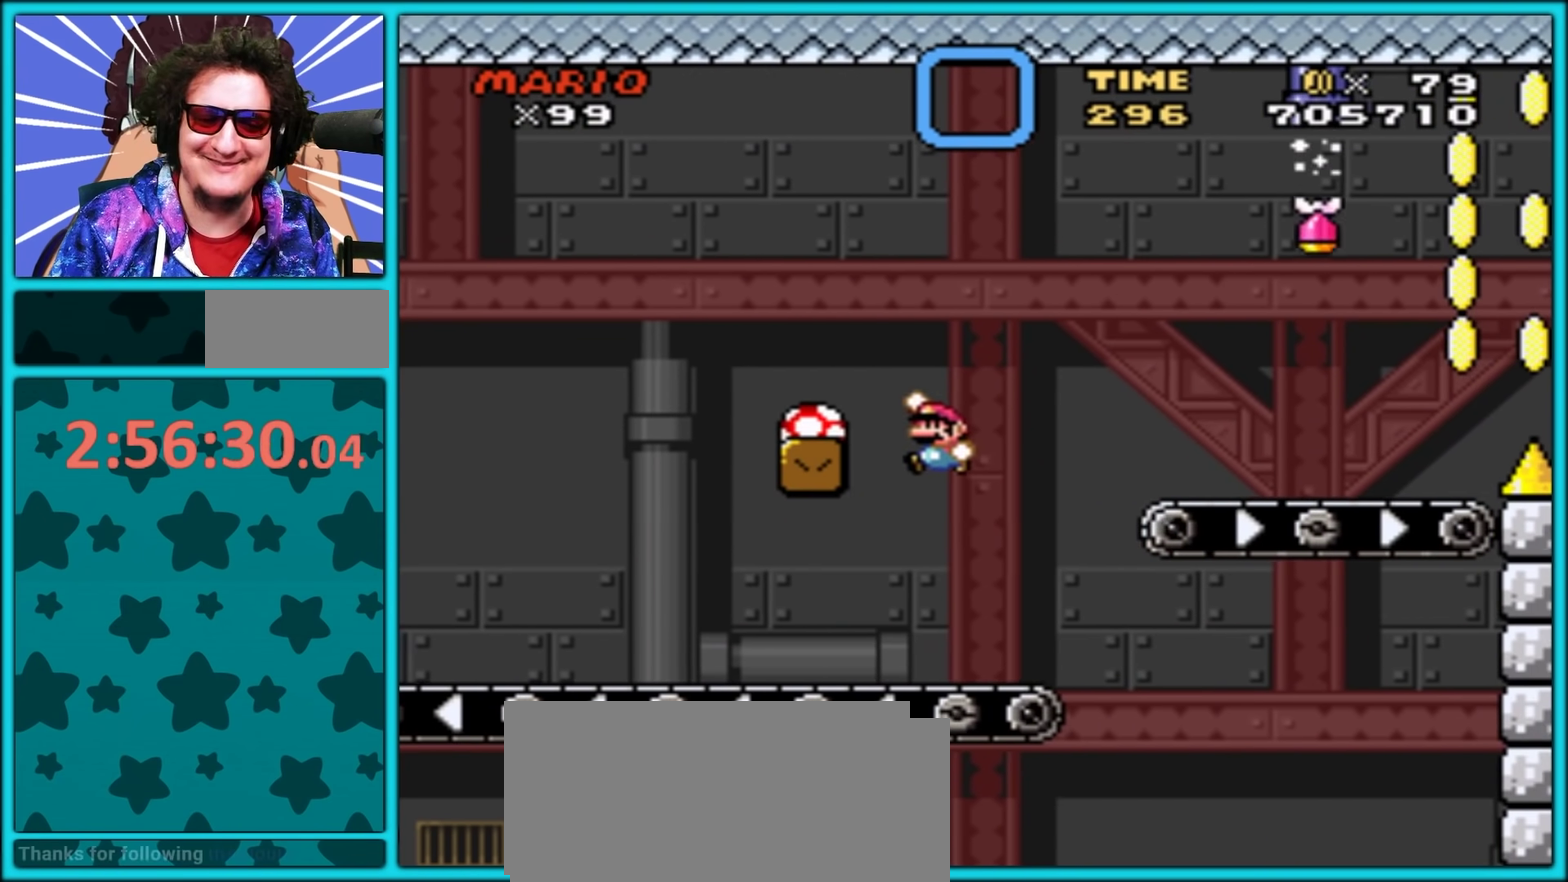
{"buttons": [], "events": [[100, "B", "up"], [100, "DPAD_LEFT", "up"], [100, "Y", "up"], [200, "A", "down"], [283, "A", "up"]]}
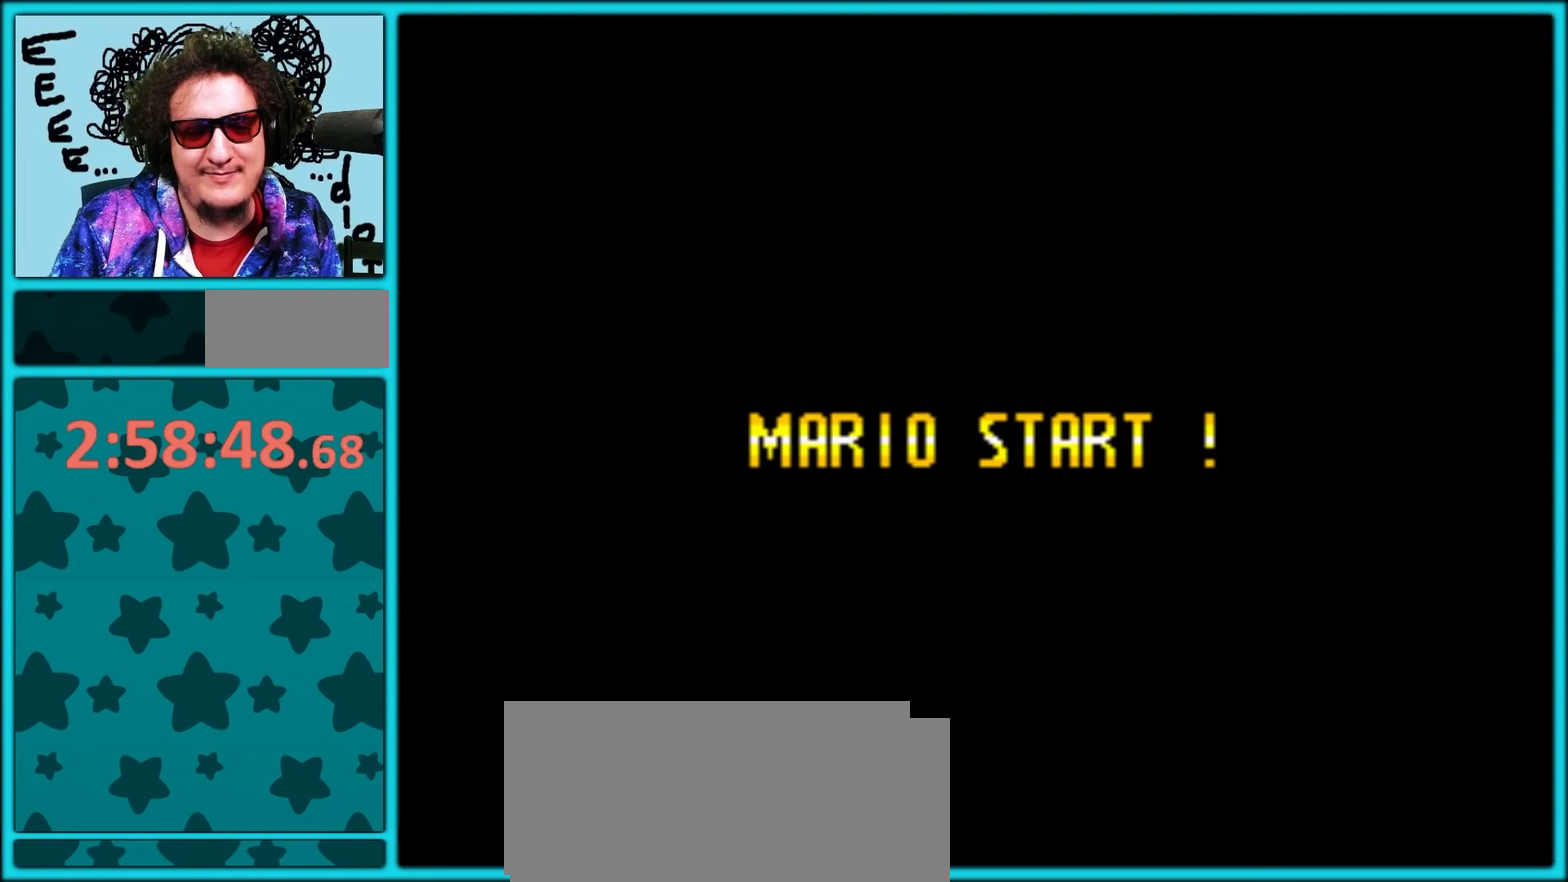
{"buttons": [], "events": [[17, "A", "down"], [117, "A", "up"], [200, "A", "down"], [283, "A", "up"], [383, "A", "down"], [467, "A", "up"]]}